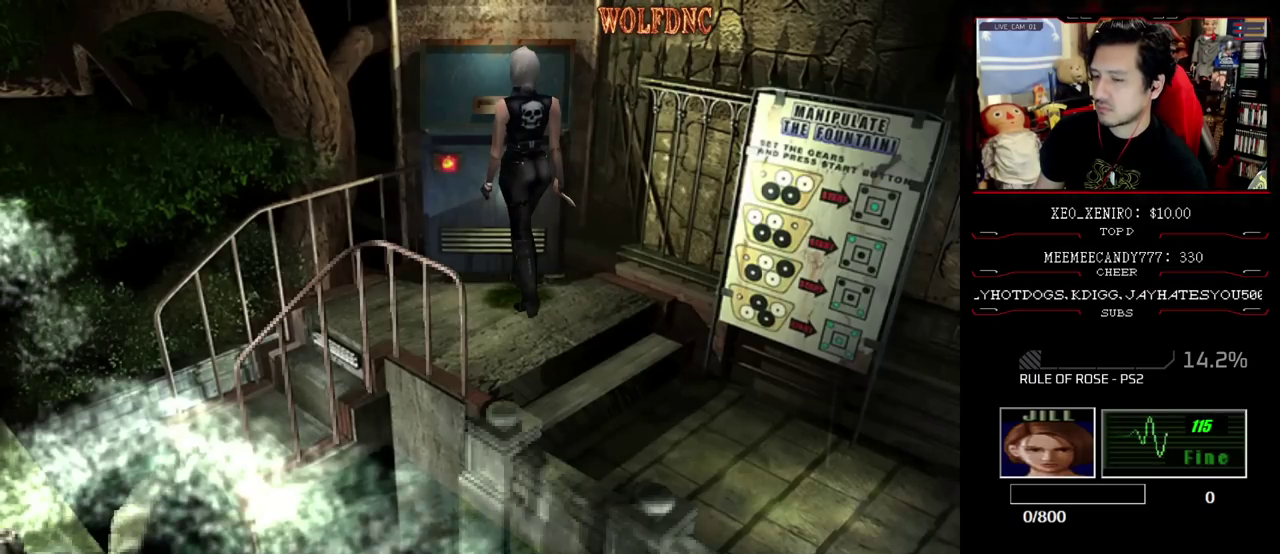
Gameplay with a controller (PlayStation layout); each line is a JSON object with the inputs held at the frame after it. "events" lists button and stick changes between this image and that frame as [ms after this image, input, new state], when the widget could be followed in between. Not read: L3 R3.
{"buttons": ["CROSS"], "events": [[83, "DPAD_RIGHT", "up"], [183, "DPAD_RIGHT", "down"], [283, "DPAD_RIGHT", "up"], [317, "CROSS", "down"]]}
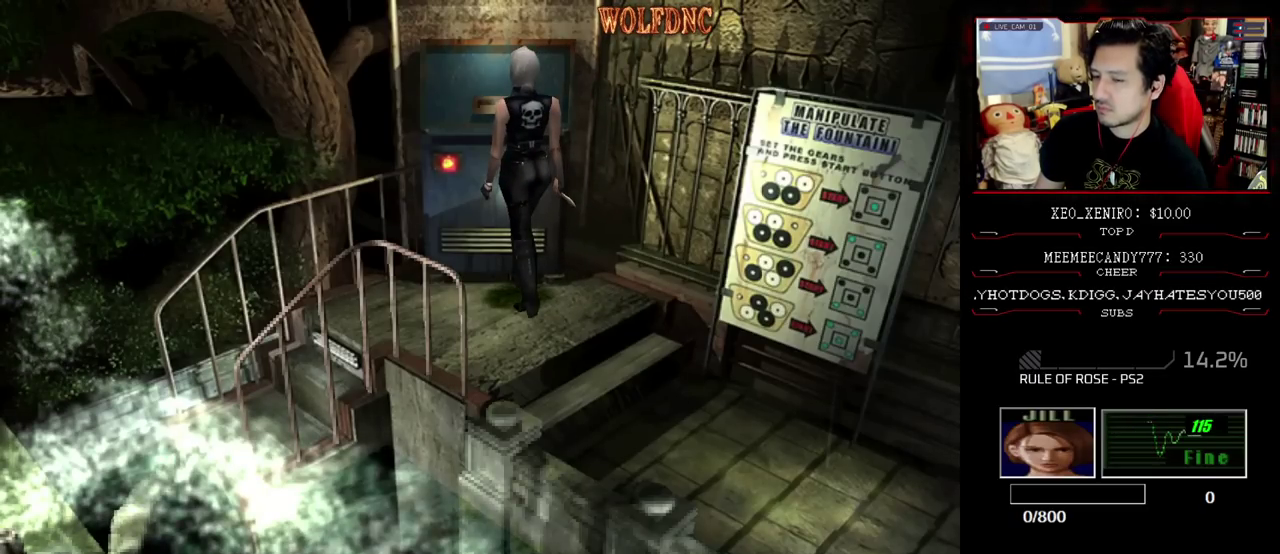
{"buttons": ["CROSS"], "events": [[150, "CROSS", "up"], [300, "CROSS", "down"]]}
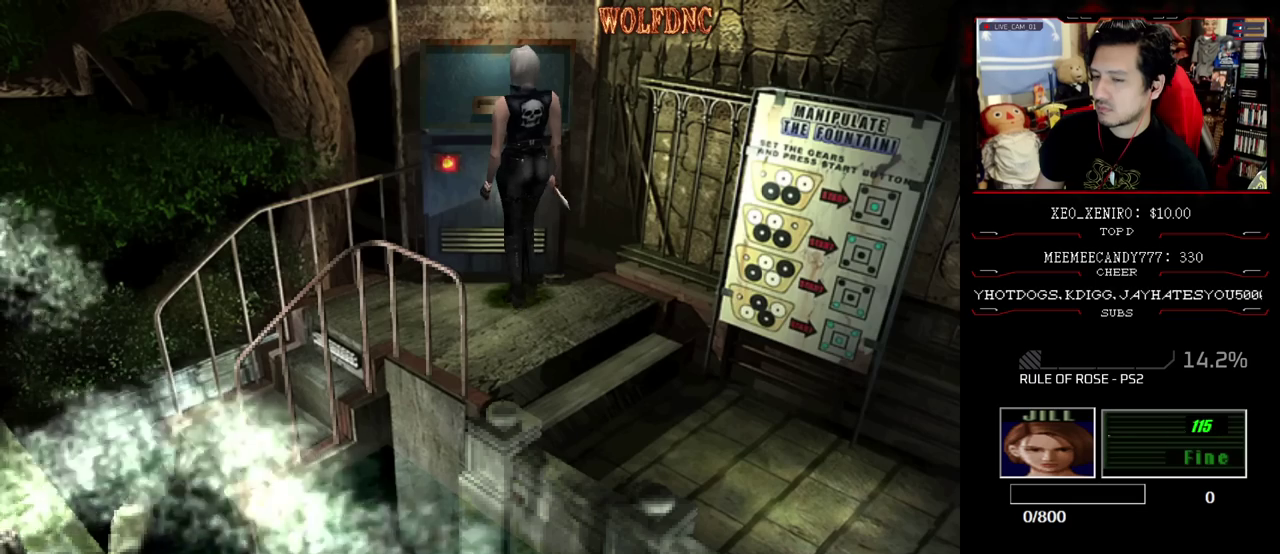
{"buttons": ["DPAD_UP"], "events": [[217, "CROSS", "up"], [500, "DPAD_UP", "down"]]}
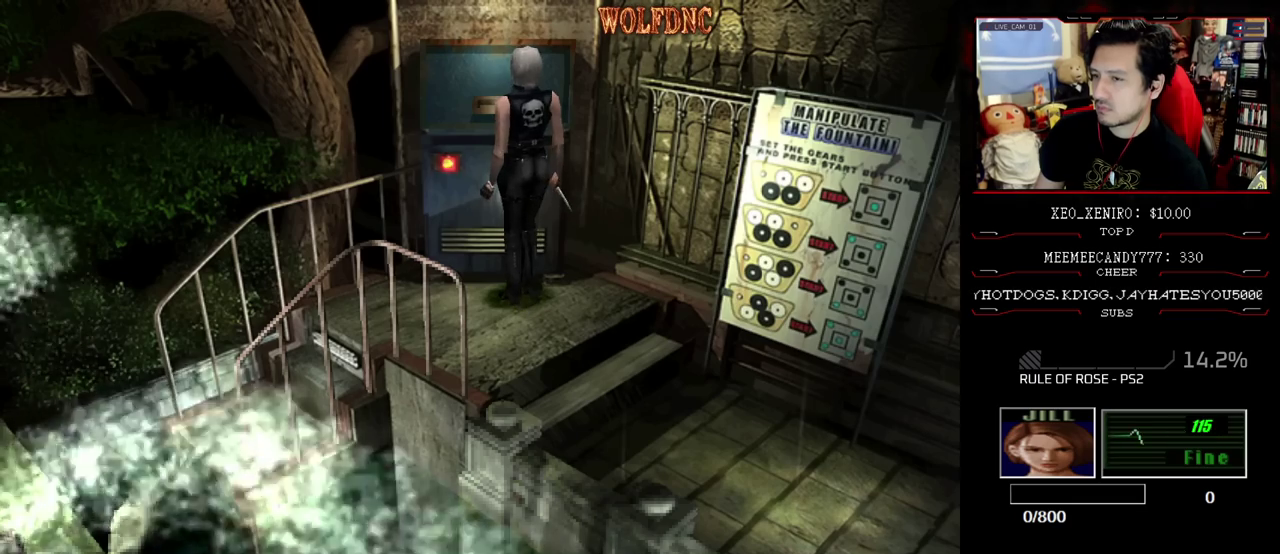
{"buttons": [], "events": [[233, "DPAD_UP", "up"]]}
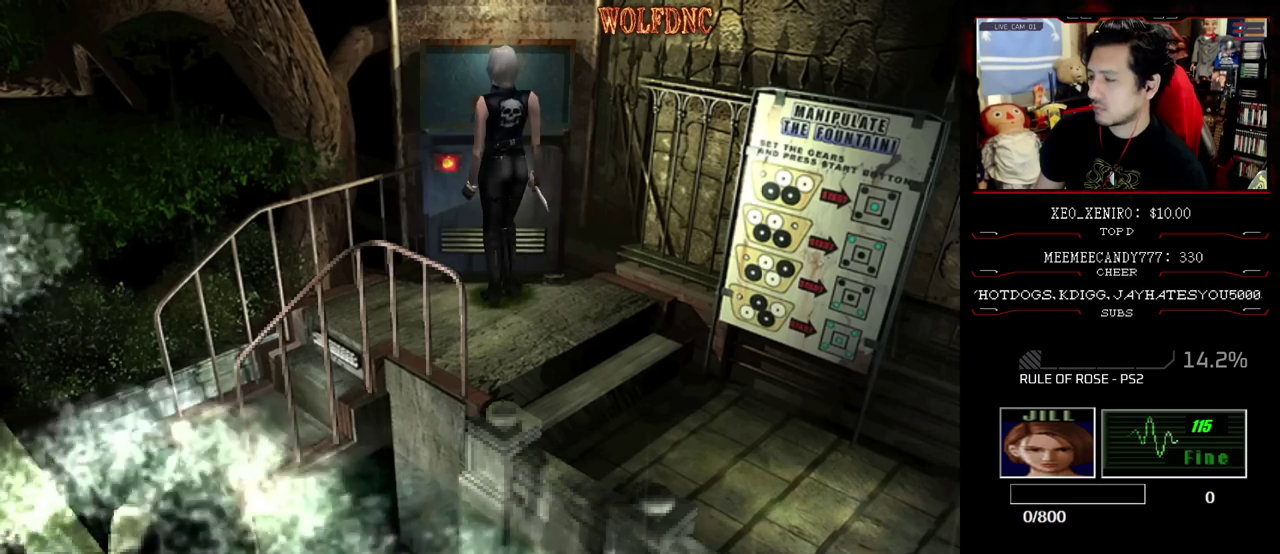
{"buttons": [], "events": []}
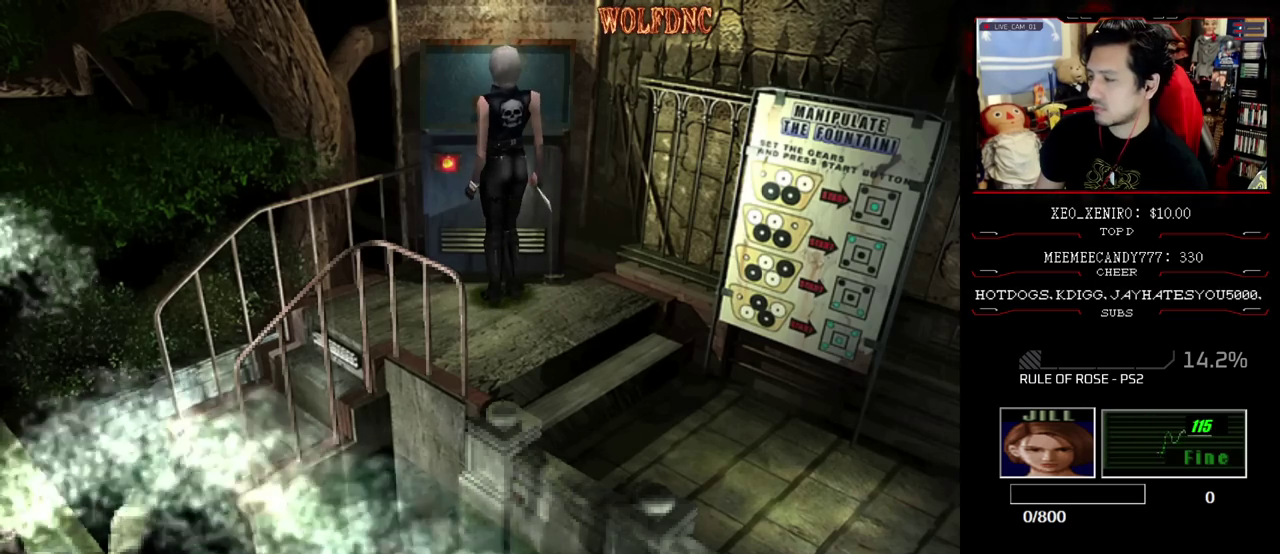
{"buttons": [], "events": []}
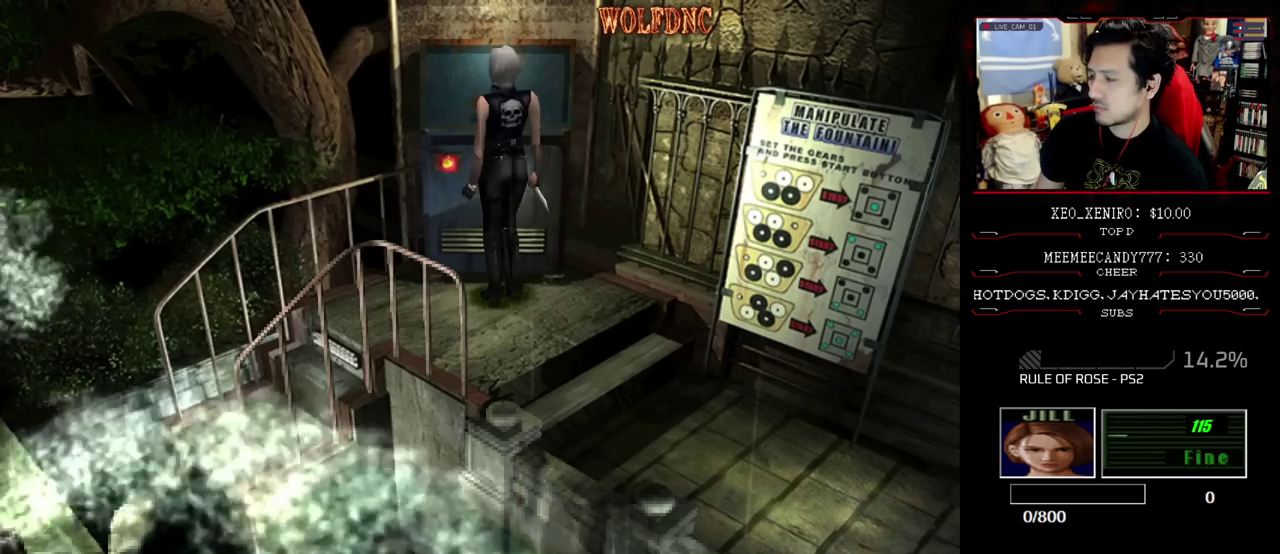
{"buttons": [], "events": []}
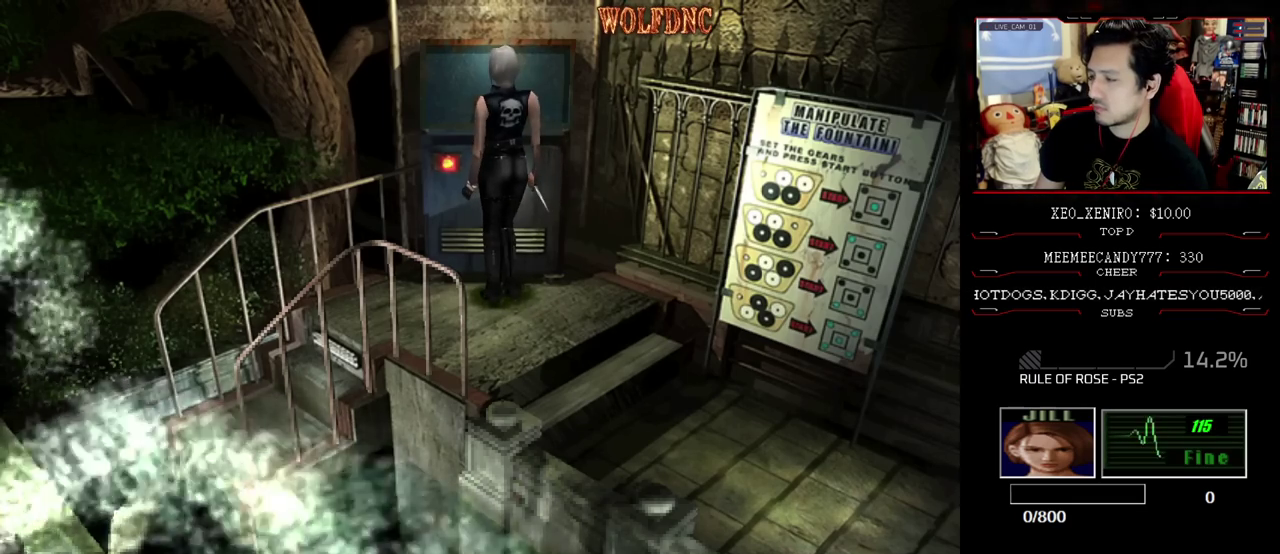
{"buttons": [], "events": []}
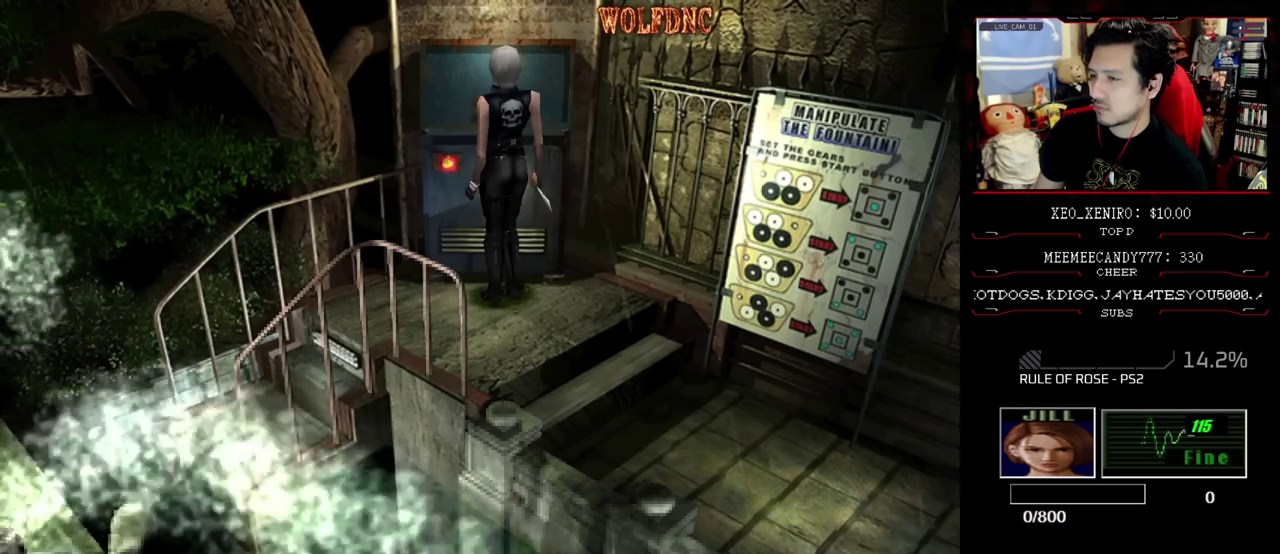
{"buttons": [], "events": []}
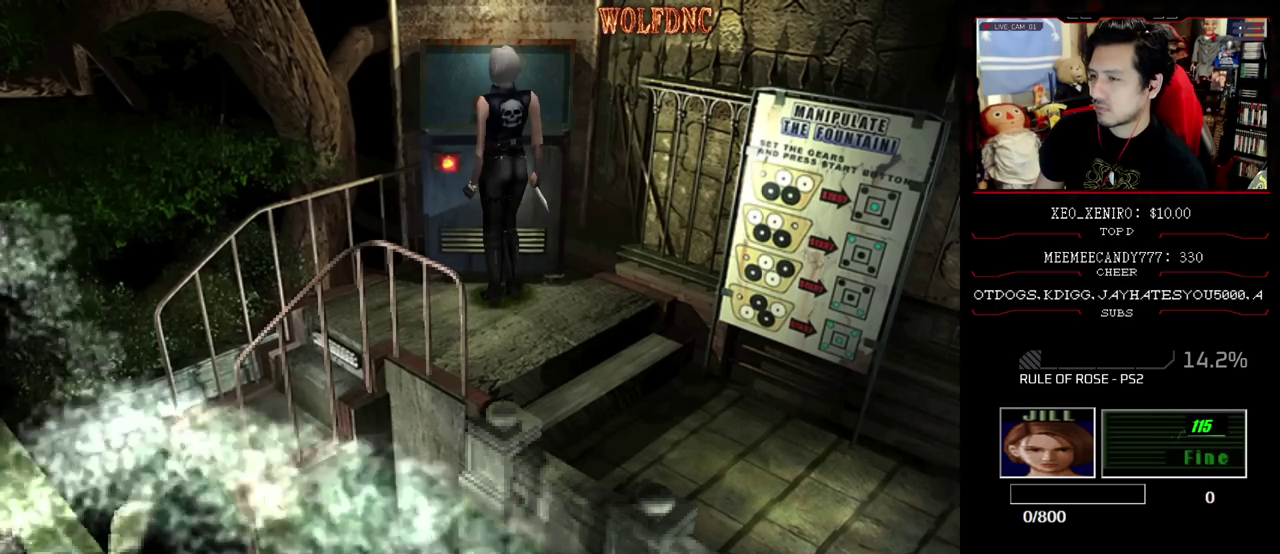
{"buttons": [], "events": []}
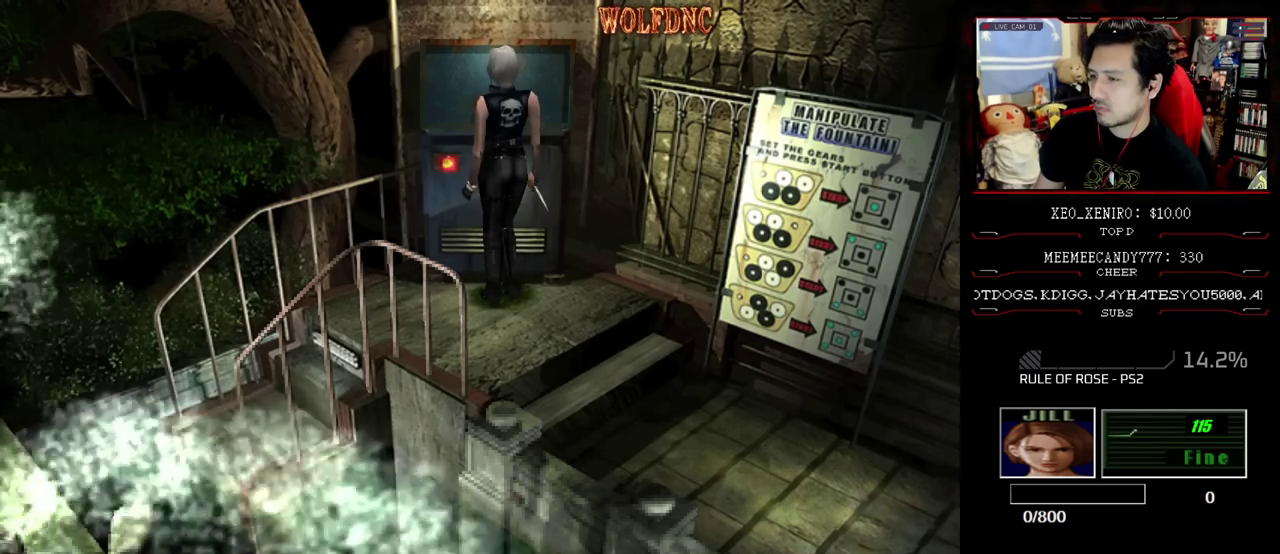
{"buttons": [], "events": []}
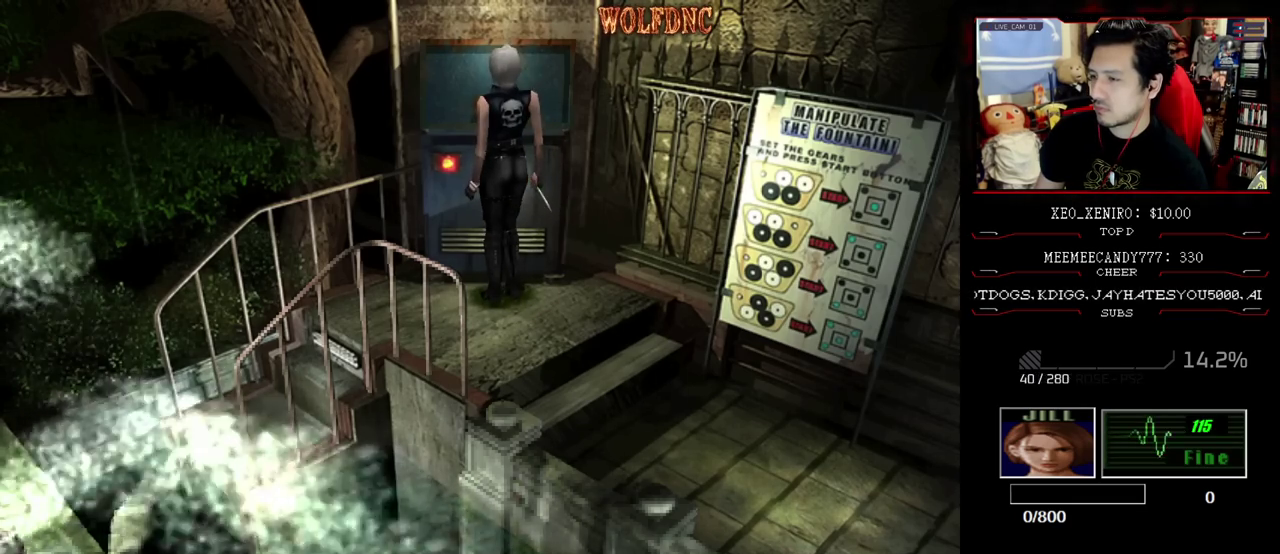
{"buttons": ["CROSS"], "events": [[83, "CROSS", "down"]]}
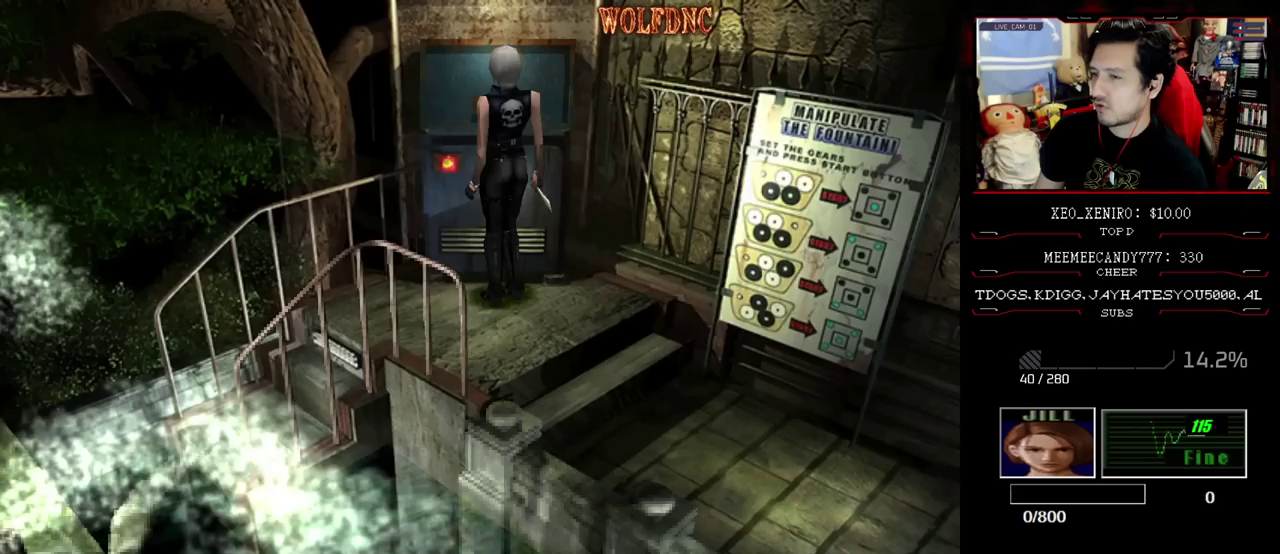
{"buttons": [], "events": [[317, "CROSS", "up"], [367, "DPAD_RIGHT", "down"], [417, "DPAD_RIGHT", "up"]]}
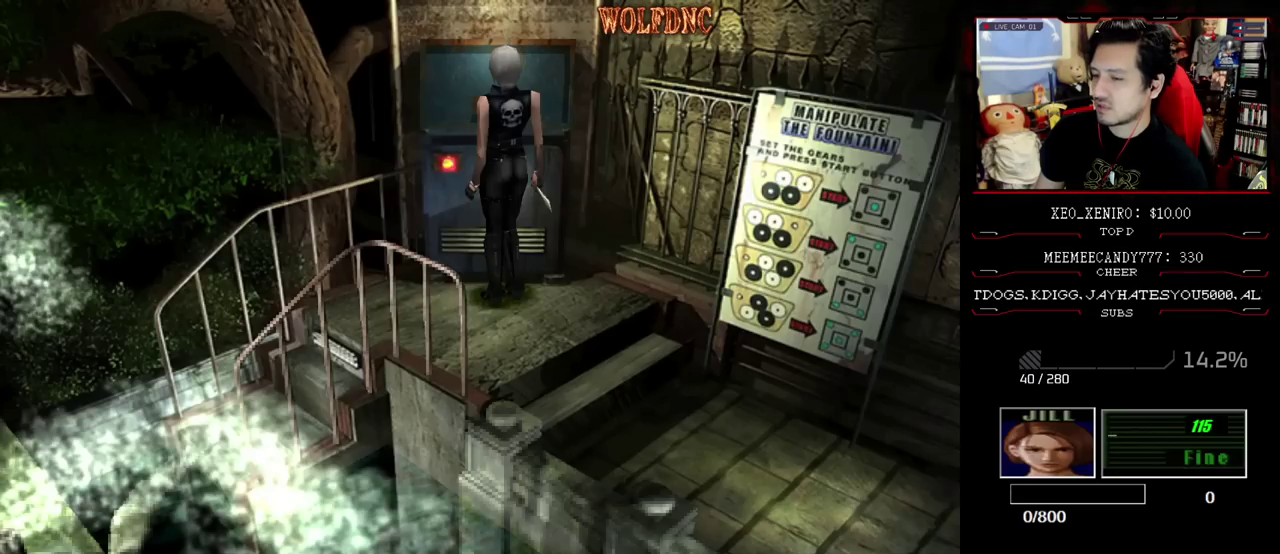
{"buttons": ["CROSS"], "events": [[17, "DPAD_RIGHT", "down"], [100, "DPAD_RIGHT", "up"], [150, "DPAD_RIGHT", "down"], [250, "DPAD_RIGHT", "up"], [300, "DPAD_RIGHT", "down"], [383, "DPAD_RIGHT", "up"], [483, "CROSS", "down"]]}
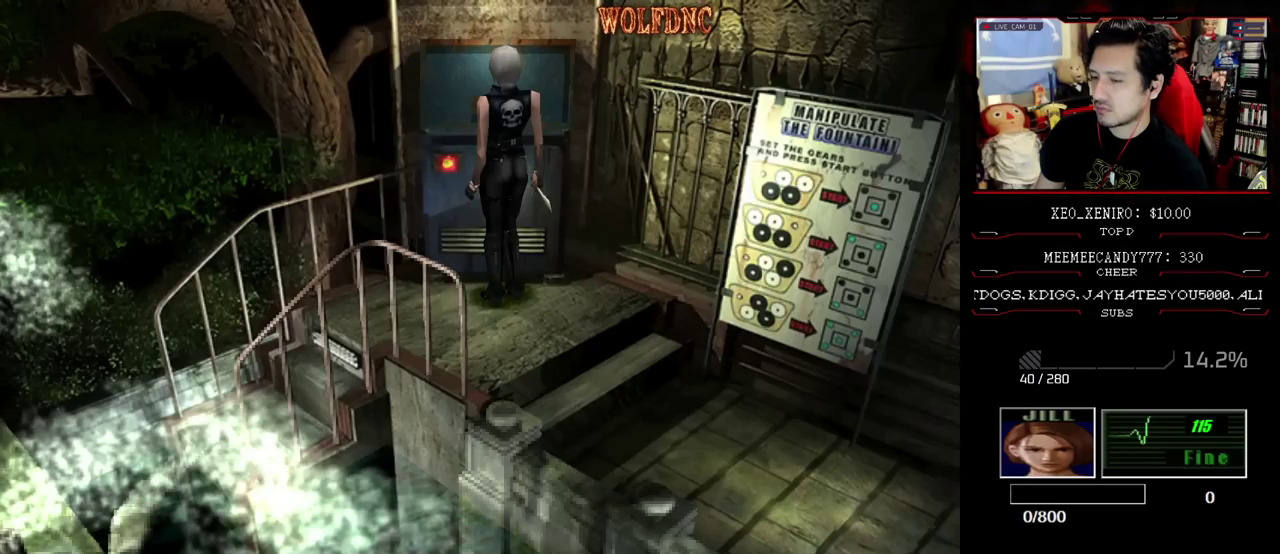
{"buttons": ["DPAD_RIGHT"], "events": [[300, "CROSS", "up"], [350, "DPAD_RIGHT", "down"], [450, "DPAD_RIGHT", "up"], [500, "DPAD_RIGHT", "down"]]}
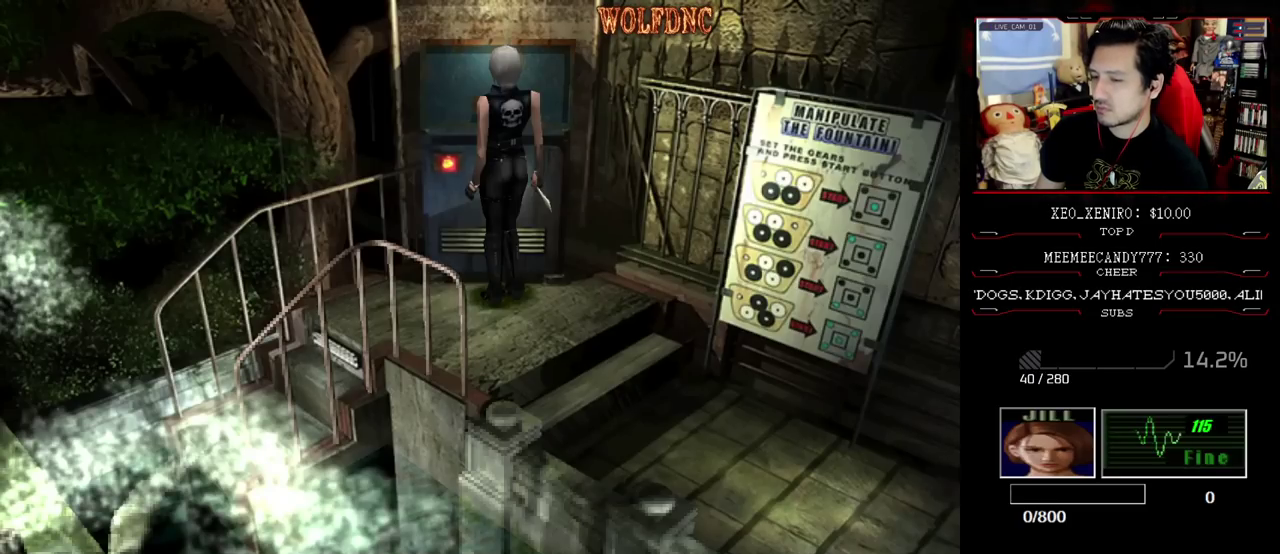
{"buttons": ["CROSS"], "events": [[83, "DPAD_RIGHT", "up"], [183, "DPAD_RIGHT", "down"], [283, "CROSS", "down"], [283, "DPAD_RIGHT", "up"]]}
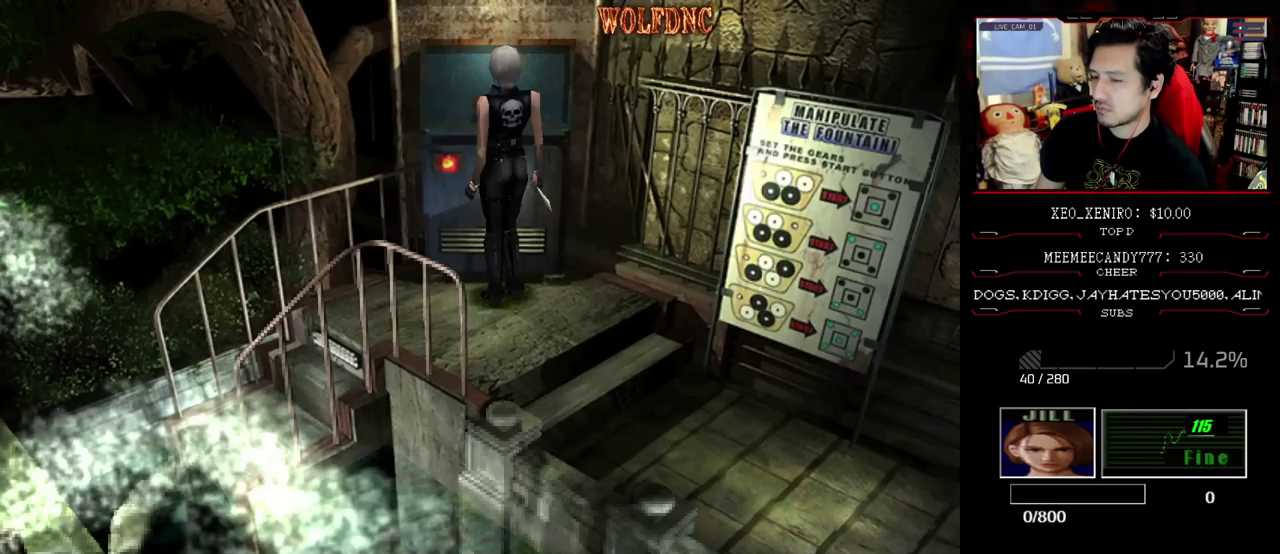
{"buttons": ["DPAD_RIGHT"], "events": [[100, "CROSS", "up"], [250, "DPAD_RIGHT", "down"], [333, "DPAD_RIGHT", "up"], [383, "DPAD_RIGHT", "down"]]}
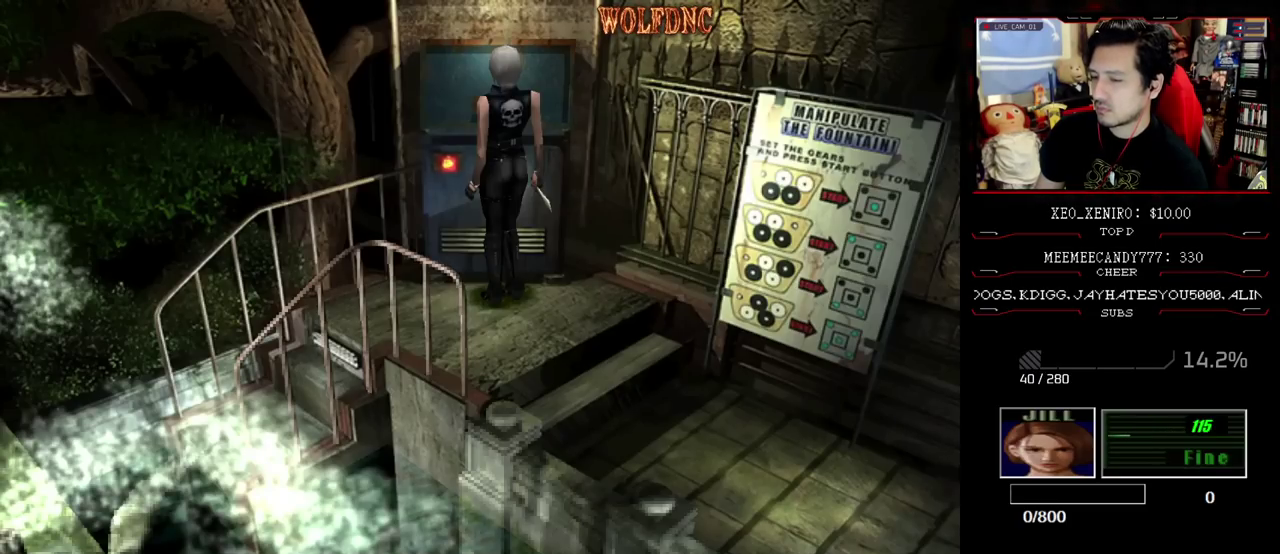
{"buttons": ["CROSS"], "events": [[33, "DPAD_RIGHT", "up"], [267, "DPAD_RIGHT", "down"], [350, "DPAD_RIGHT", "up"], [400, "CROSS", "down"]]}
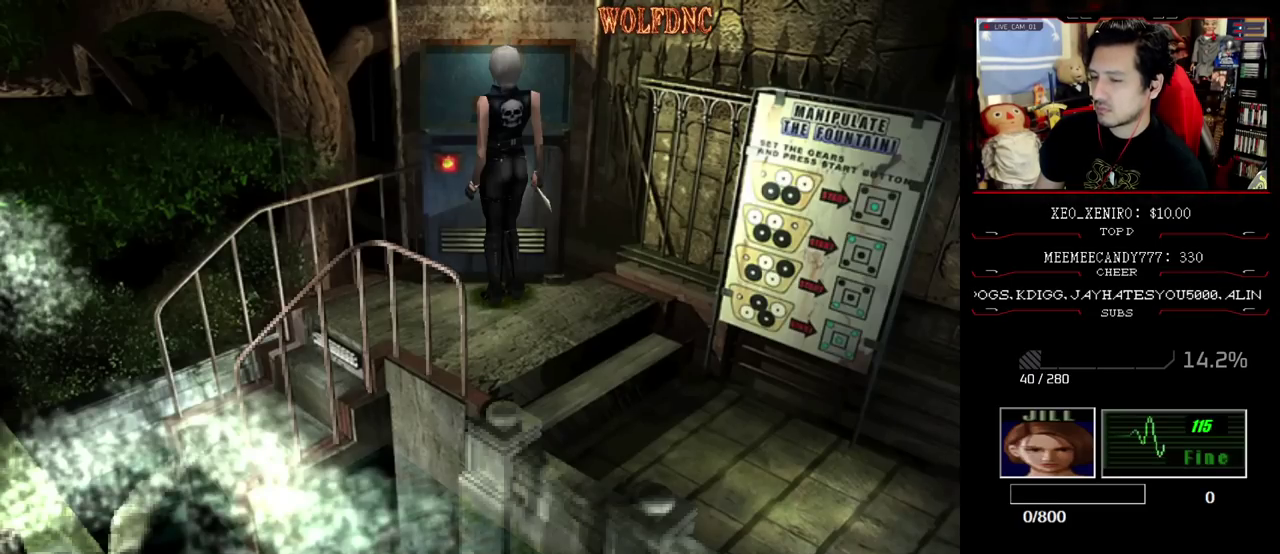
{"buttons": ["CROSS"], "events": [[283, "CROSS", "up"], [467, "CROSS", "down"]]}
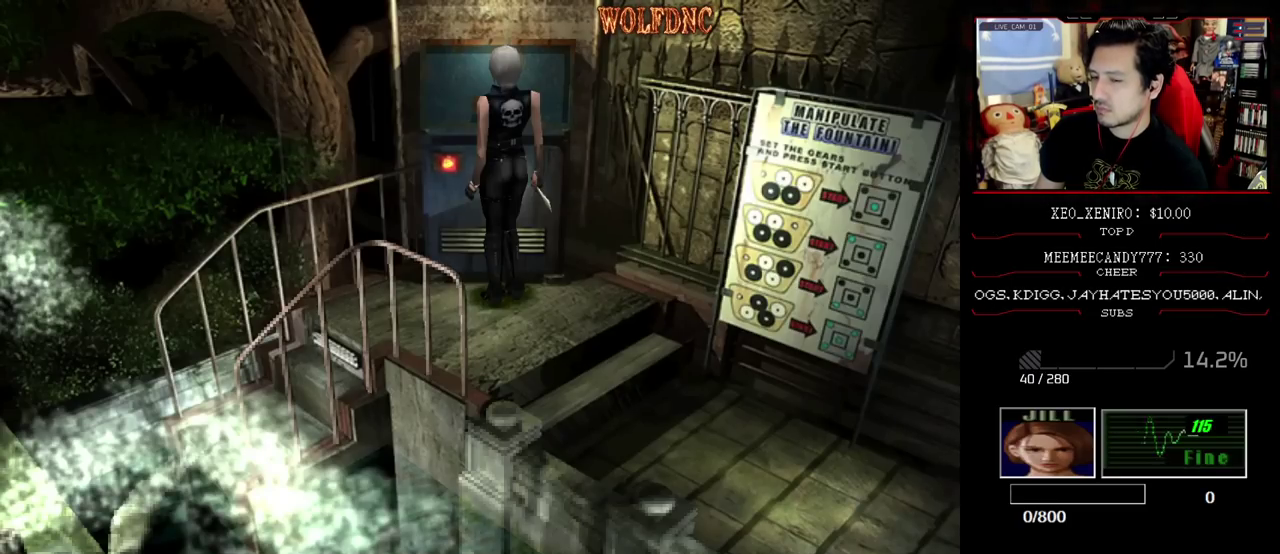
{"buttons": ["CROSS"], "events": []}
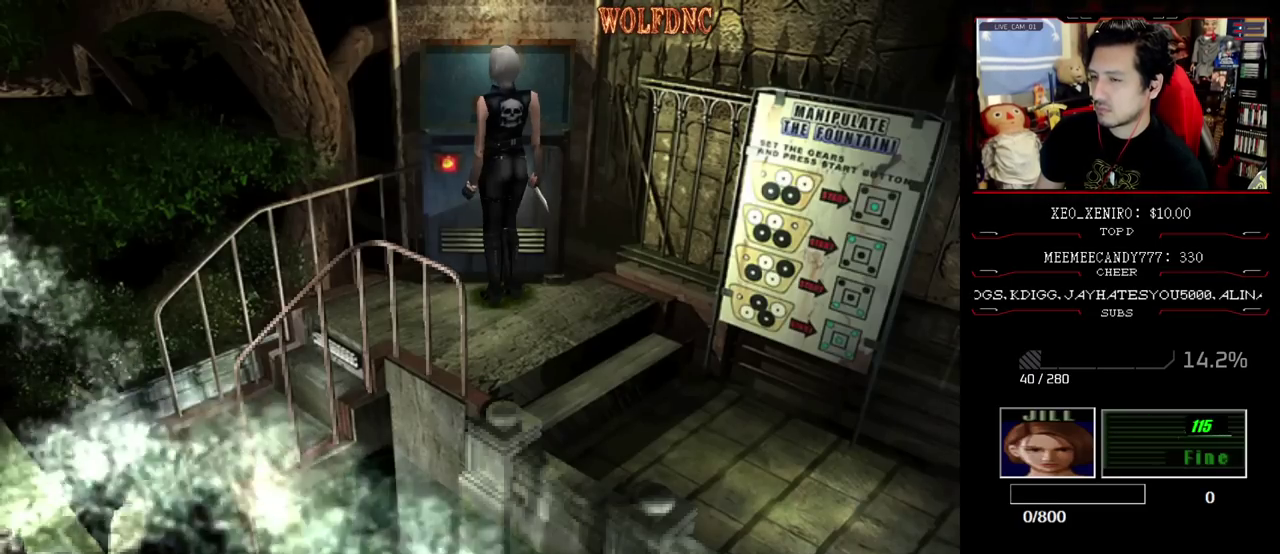
{"buttons": ["CIRCLE"], "events": [[33, "CROSS", "up"], [167, "DPAD_UP", "down"], [350, "DPAD_UP", "up"], [400, "CIRCLE", "down"]]}
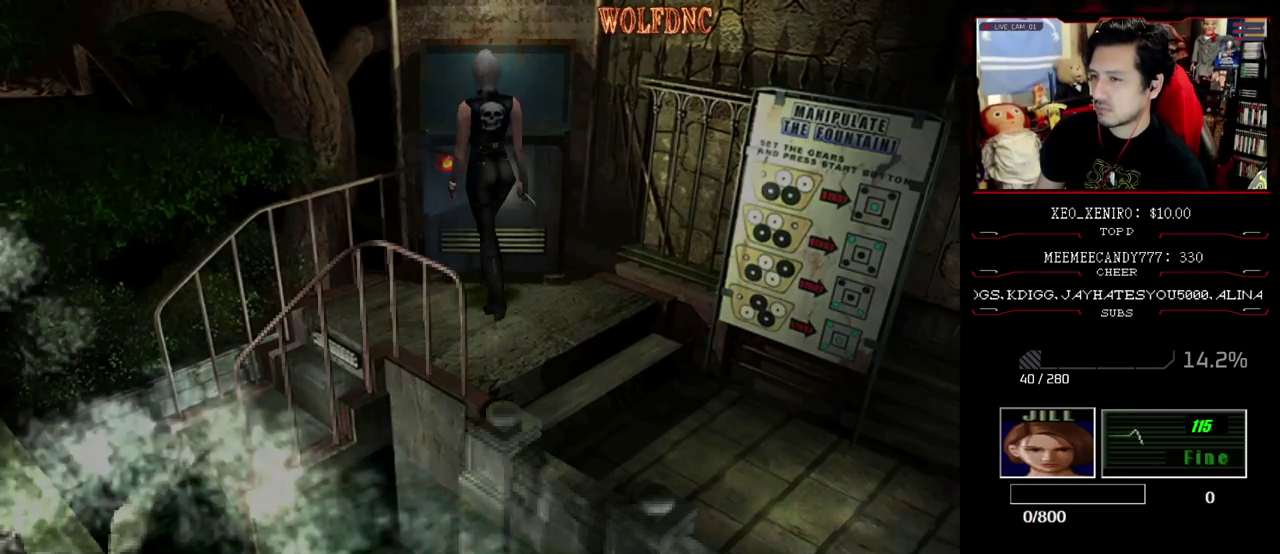
{"buttons": [], "events": [[50, "CIRCLE", "up"]]}
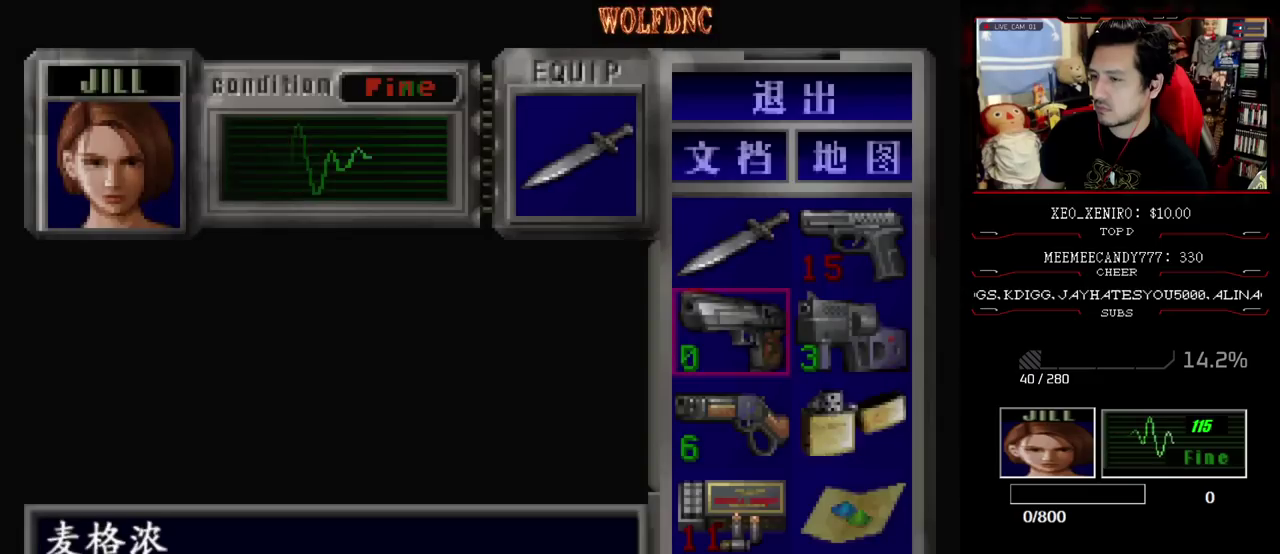
{"buttons": ["CROSS"], "events": [[67, "DPAD_DOWN", "down"], [150, "DPAD_DOWN", "up"], [200, "DPAD_DOWN", "down"], [300, "DPAD_DOWN", "up"], [383, "DPAD_DOWN", "down"], [433, "CROSS", "down"], [483, "DPAD_DOWN", "up"]]}
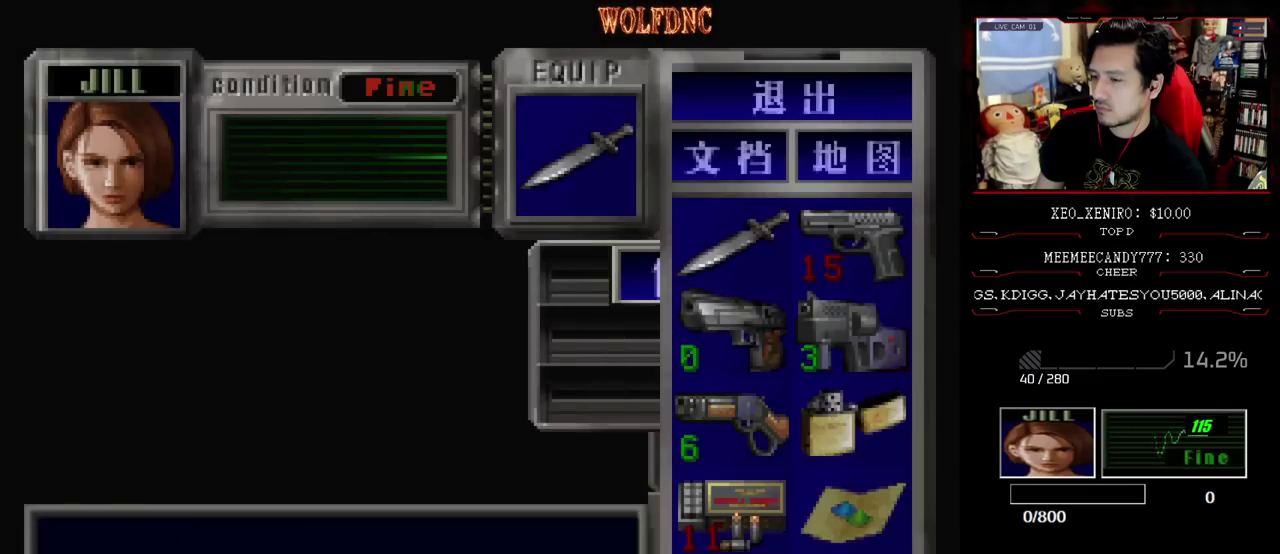
{"buttons": [], "events": [[117, "CROSS", "up"], [350, "DPAD_DOWN", "down"], [450, "DPAD_DOWN", "up"]]}
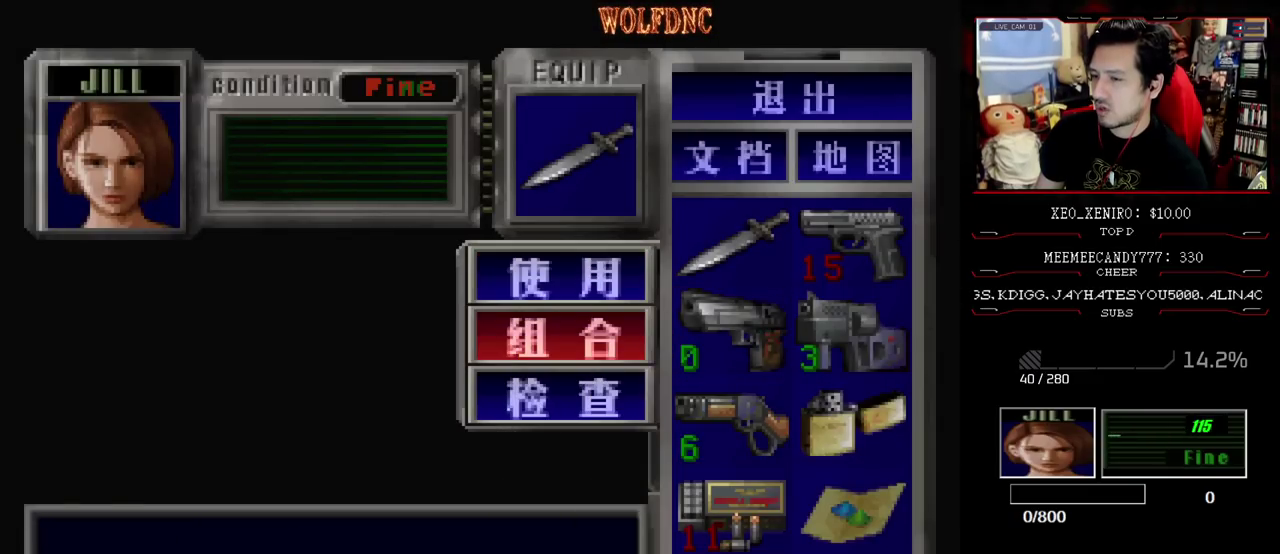
{"buttons": ["CROSS"], "events": [[83, "DPAD_DOWN", "down"], [183, "CROSS", "down"], [183, "DPAD_DOWN", "up"]]}
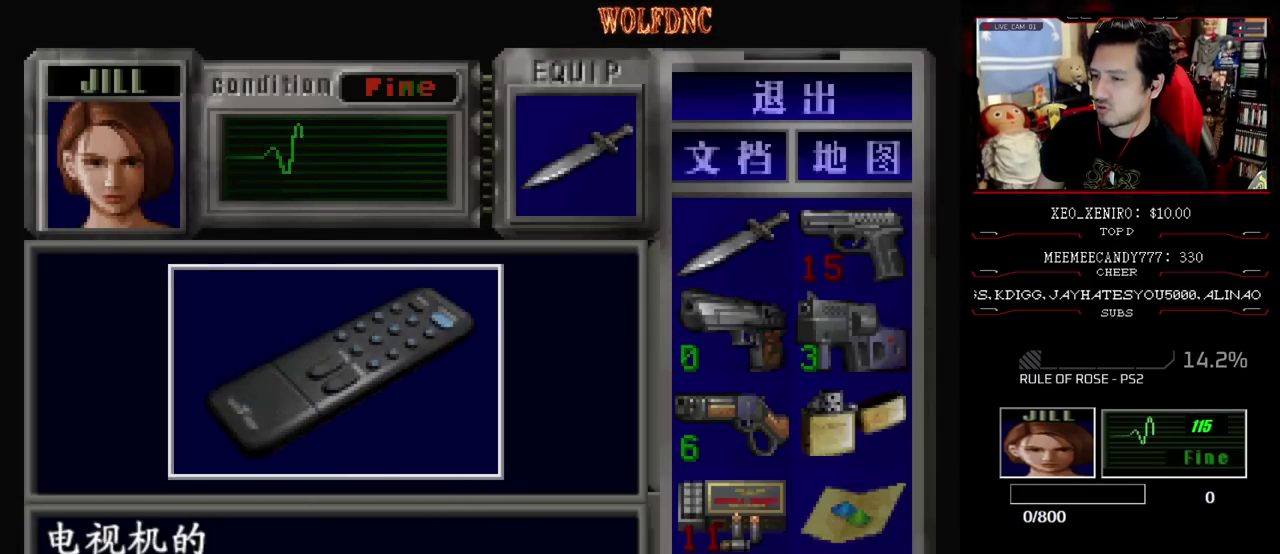
{"buttons": [], "events": [[433, "CROSS", "up"]]}
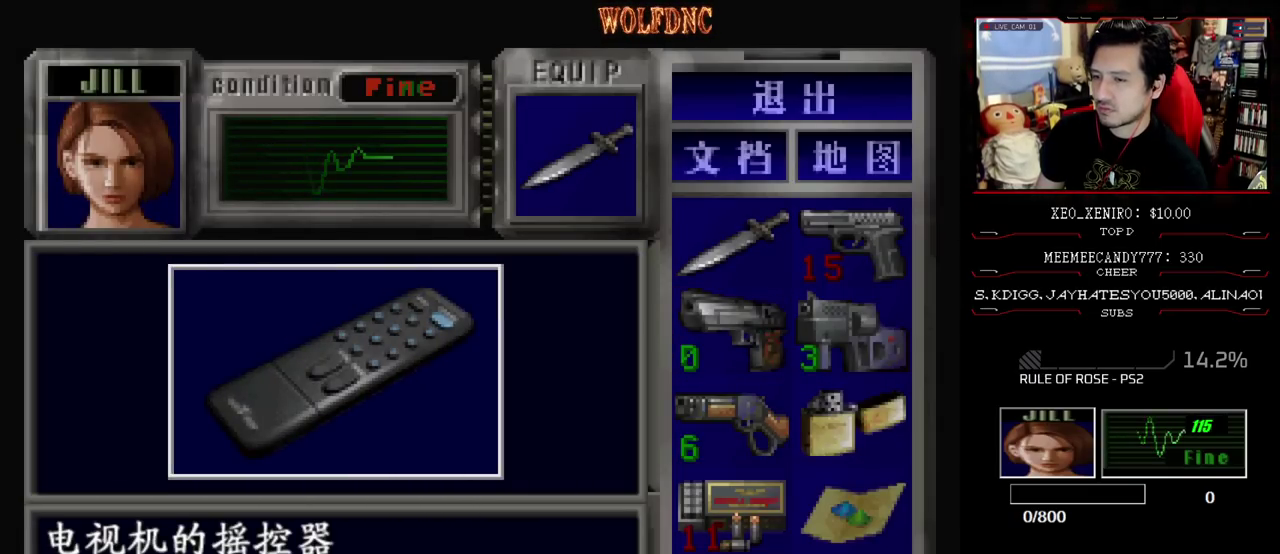
{"buttons": [], "events": []}
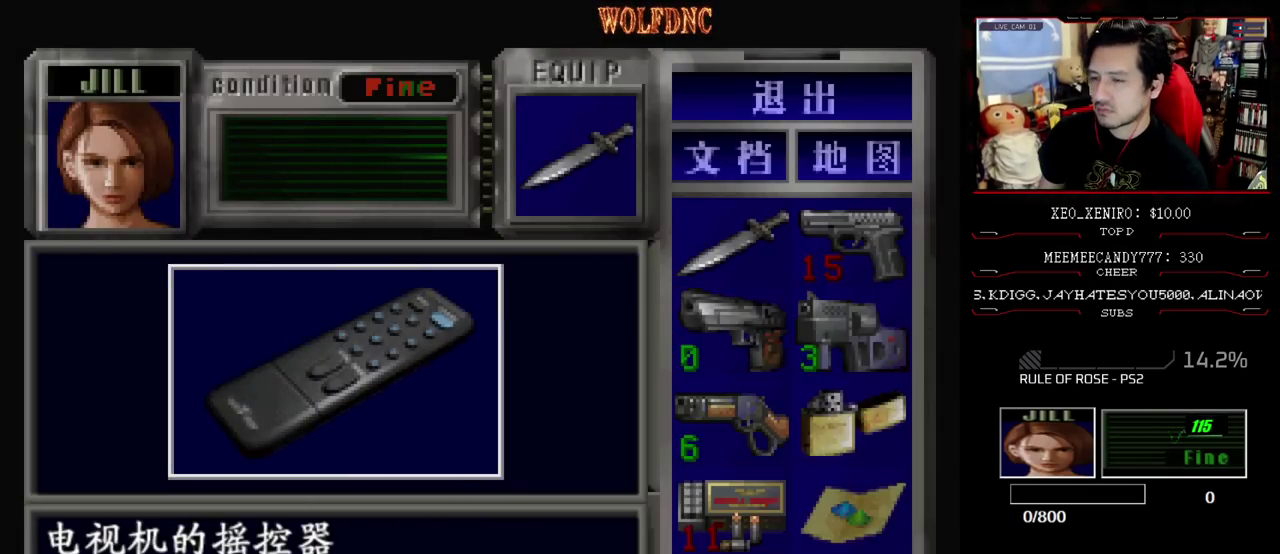
{"buttons": [], "events": []}